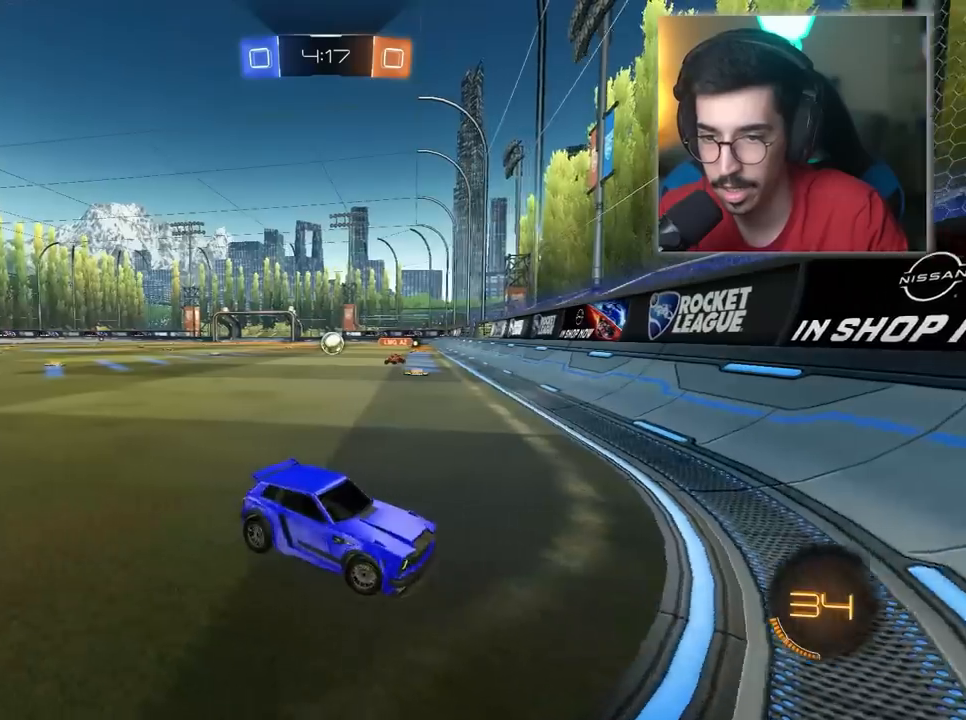
Gameplay with keyboard and mouse; each line is a JSON object with the keys and mouse buttons held at the frame after it. "events" lists presses ("down") and releases ("up") of "1", "2", "3", "4", "5", "a", "alt", "c", "caps_lock", "ctrl", "d", "e", "f", "g", "q", "r", "s", "shift", "space", "t", "tab", "v", "w", "x", "z", "mouse_left", "mouse_wheel" and "mouse_right" between this image and that frame as [ms after this image, input, new state], when the widget could be followed in between. "mouse_left", "mouse_wheel", "mouse_right" = the "left", "wheel", "right" buttons of the "mouse" list. No other keys are recorded. "wheel" means that the mouse wheel is clicked or scrolled. "mouse_move" is the direction in which the mouse moves at that frame (one of eight, or "still"), when it could be read.
{"keys": ["s"], "mouse": [], "mouse_move": "still", "events": [[133, "mouse_right", "down"], [267, "a", "up"], [267, "mouse_right", "up"]]}
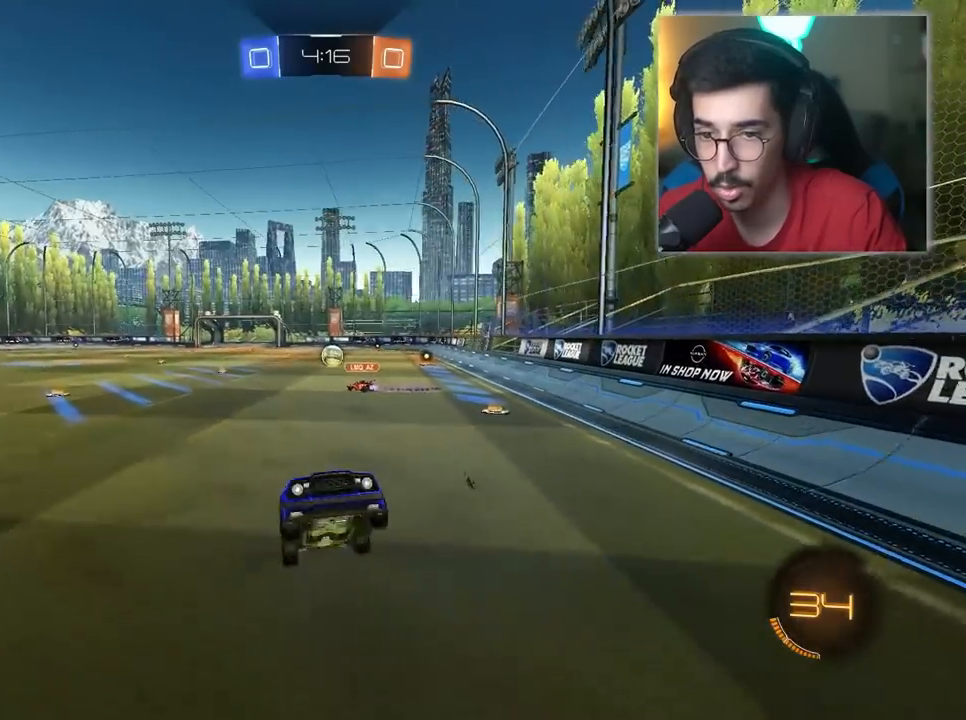
{"keys": [], "mouse": [], "mouse_move": "still", "events": [[83, "a", "down"], [333, "s", "up"], [367, "a", "up"]]}
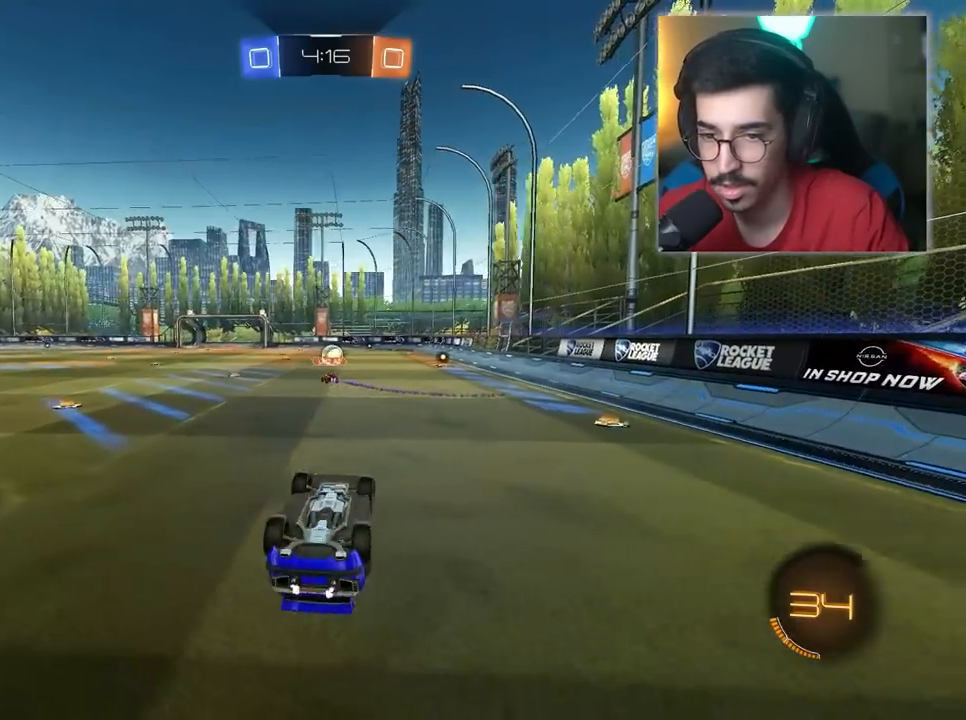
{"keys": ["a", "w"], "mouse": [], "mouse_move": "still", "events": [[17, "a", "down"], [17, "w", "down"], [300, "mouse_right", "down"], [483, "mouse_right", "up"]]}
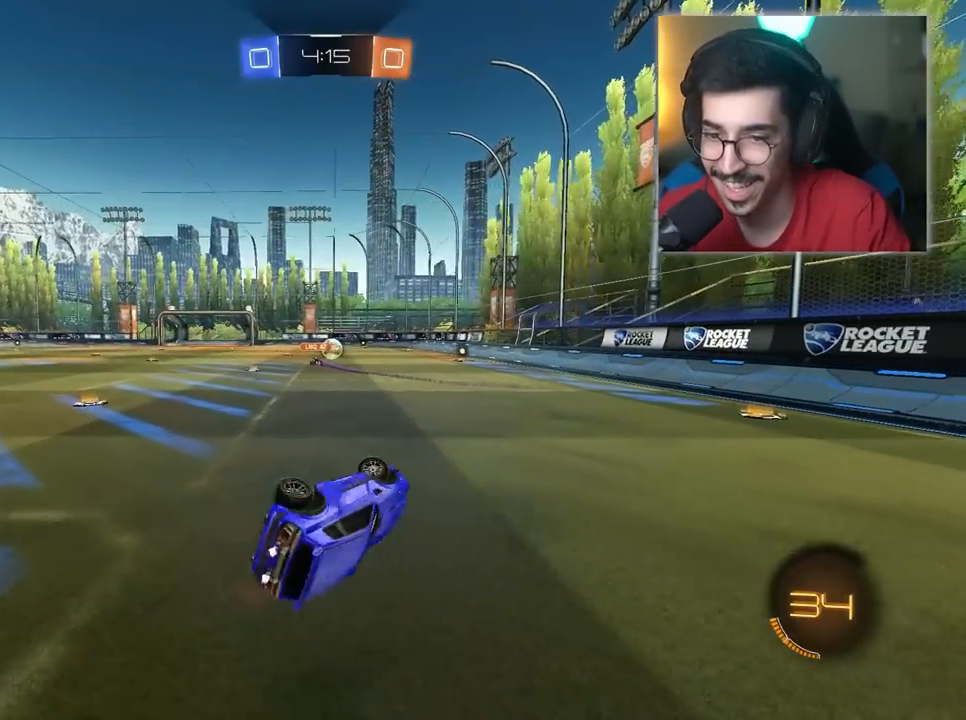
{"keys": [], "mouse": [], "mouse_move": "still", "events": [[167, "a", "up"], [267, "a", "down"], [333, "a", "up"], [333, "w", "up"], [383, "w", "down"], [467, "w", "up"]]}
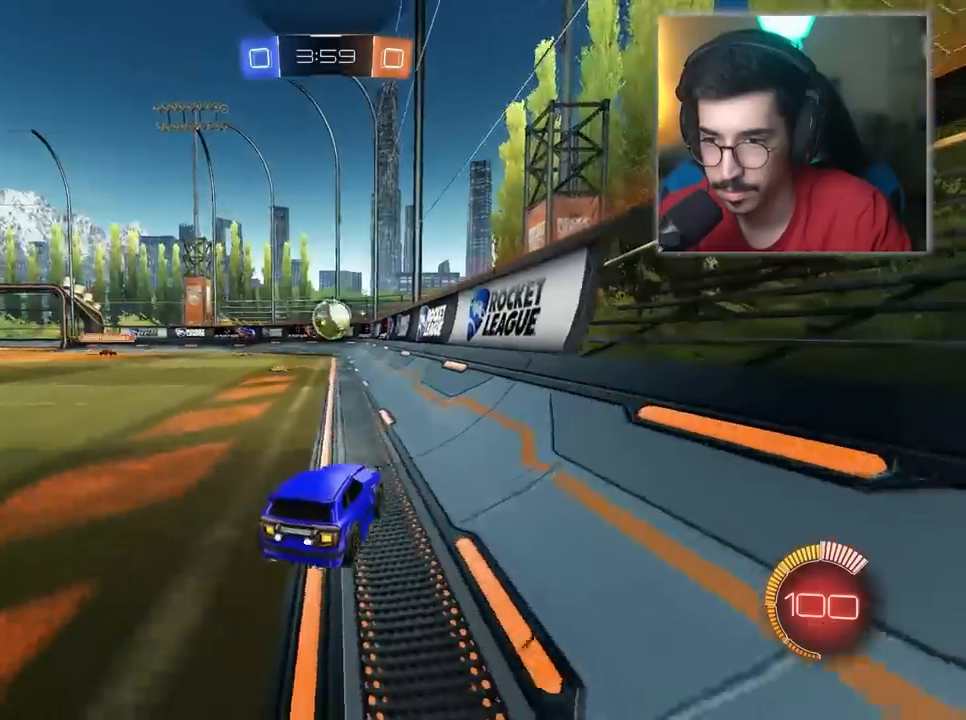
{"keys": ["w"], "mouse": [], "mouse_move": "still", "events": [[483, "w", "down"]]}
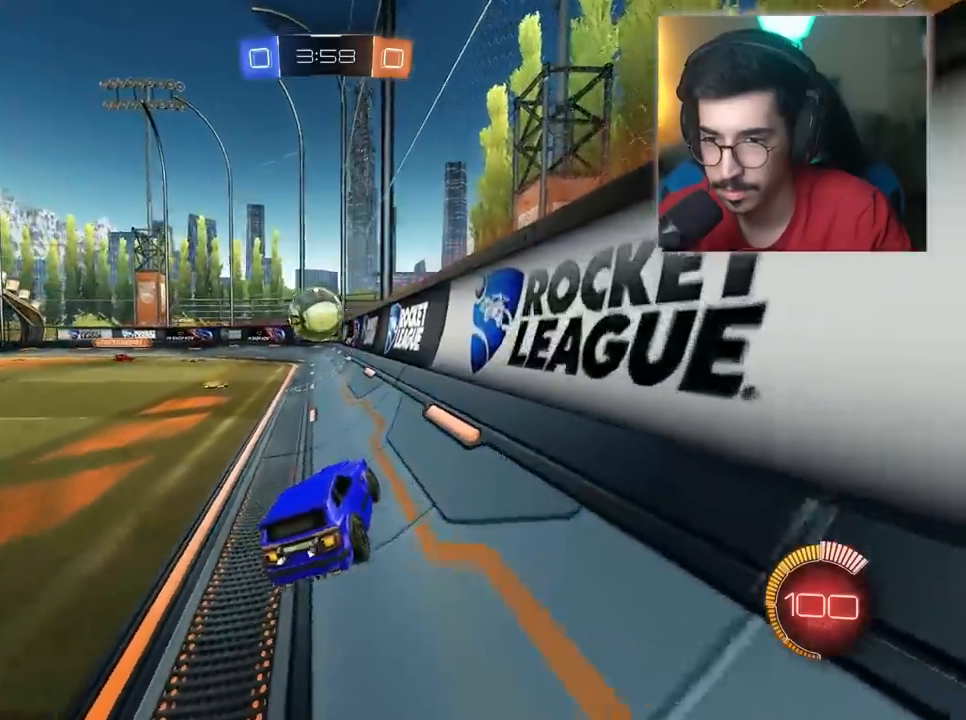
{"keys": ["w"], "mouse": ["left"], "mouse_move": "still", "events": [[33, "a", "down"], [83, "mouse_left", "down"], [233, "a", "up"]]}
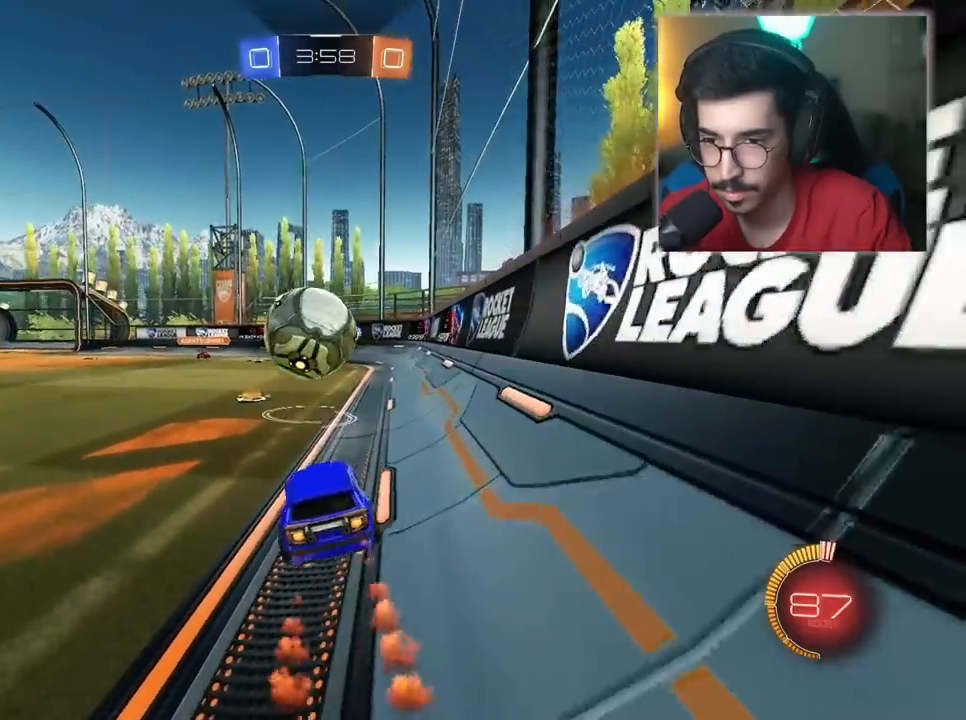
{"keys": ["a"], "mouse": [], "mouse_move": "still", "events": [[100, "mouse_left", "up"], [150, "a", "down"], [183, "mouse_left", "down"], [183, "mouse_right", "down"], [283, "mouse_left", "up"], [283, "mouse_right", "up"], [333, "mouse_left", "down"], [333, "mouse_right", "down"], [333, "w", "up"], [467, "mouse_left", "up"], [467, "mouse_right", "up"]]}
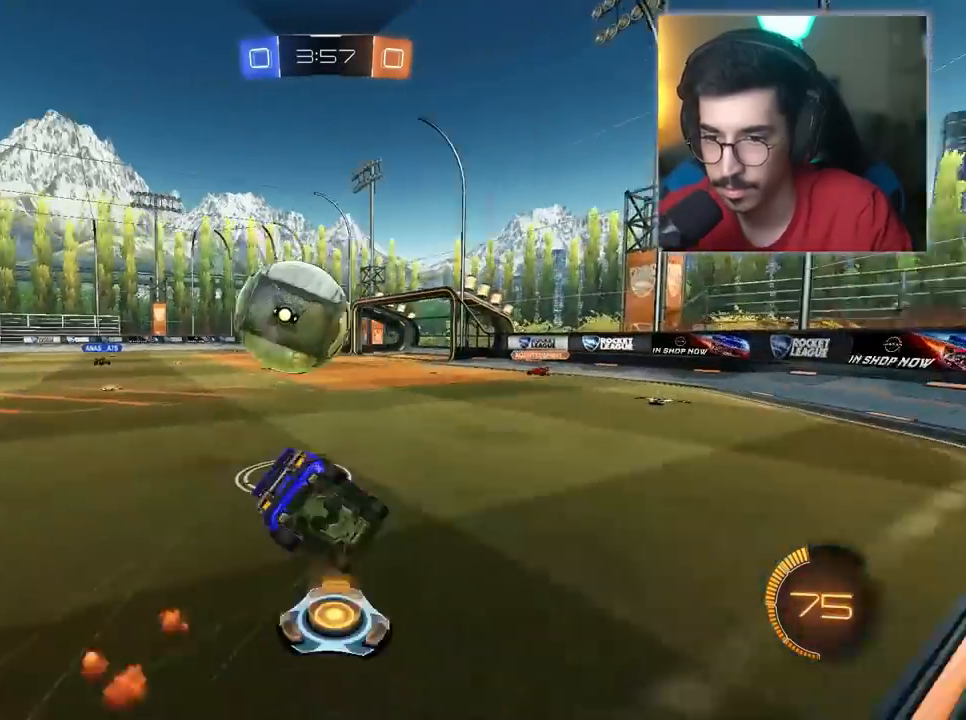
{"keys": [], "mouse": [], "mouse_move": "still", "events": [[167, "a", "up"]]}
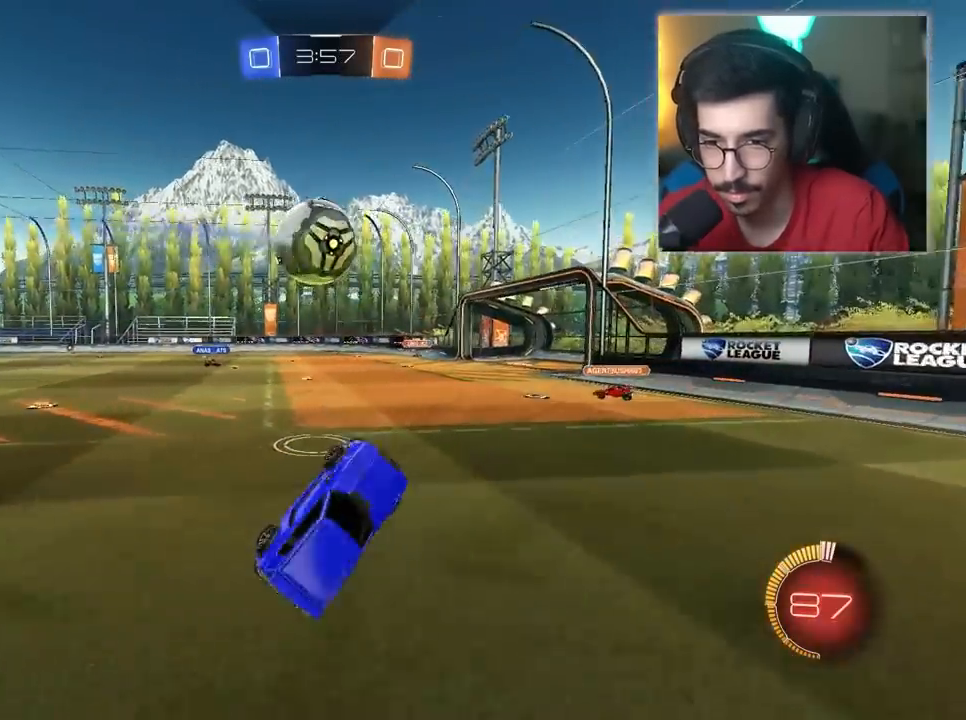
{"keys": ["a"], "mouse": ["left"], "mouse_move": "still", "events": [[367, "a", "down"], [500, "mouse_left", "down"]]}
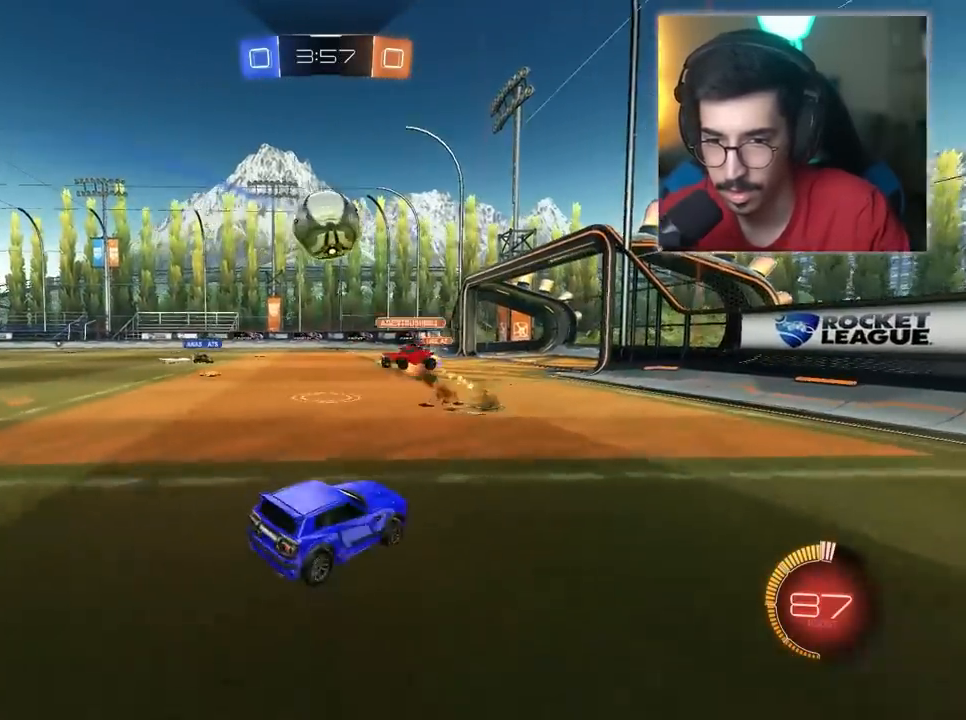
{"keys": ["a"], "mouse": ["left"], "mouse_move": "still", "events": []}
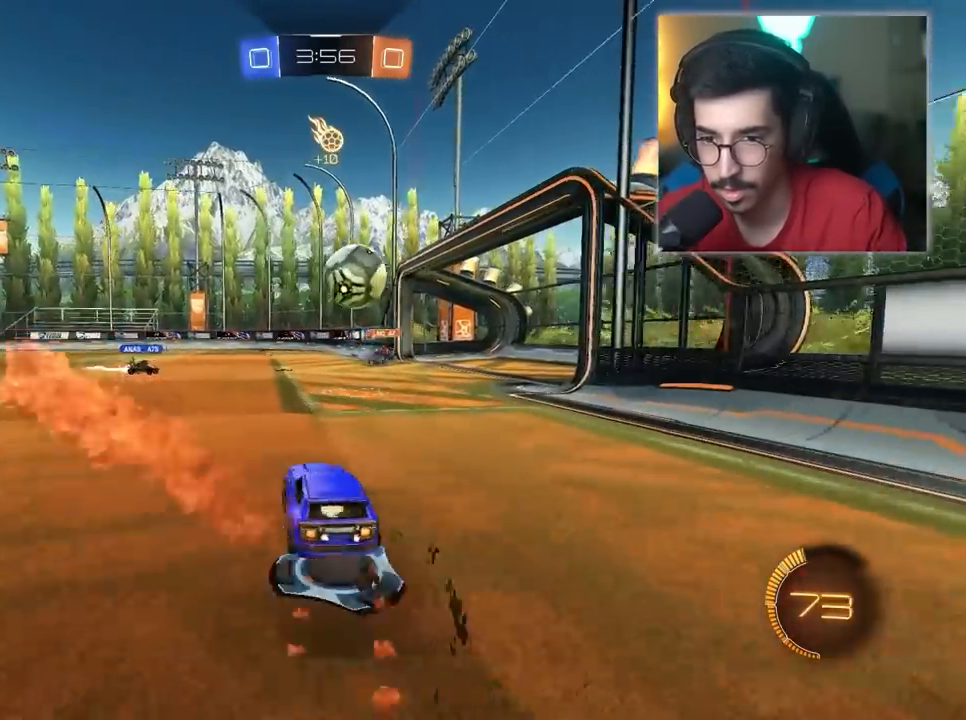
{"keys": ["a"], "mouse": [], "mouse_move": "still", "events": [[483, "mouse_left", "up"]]}
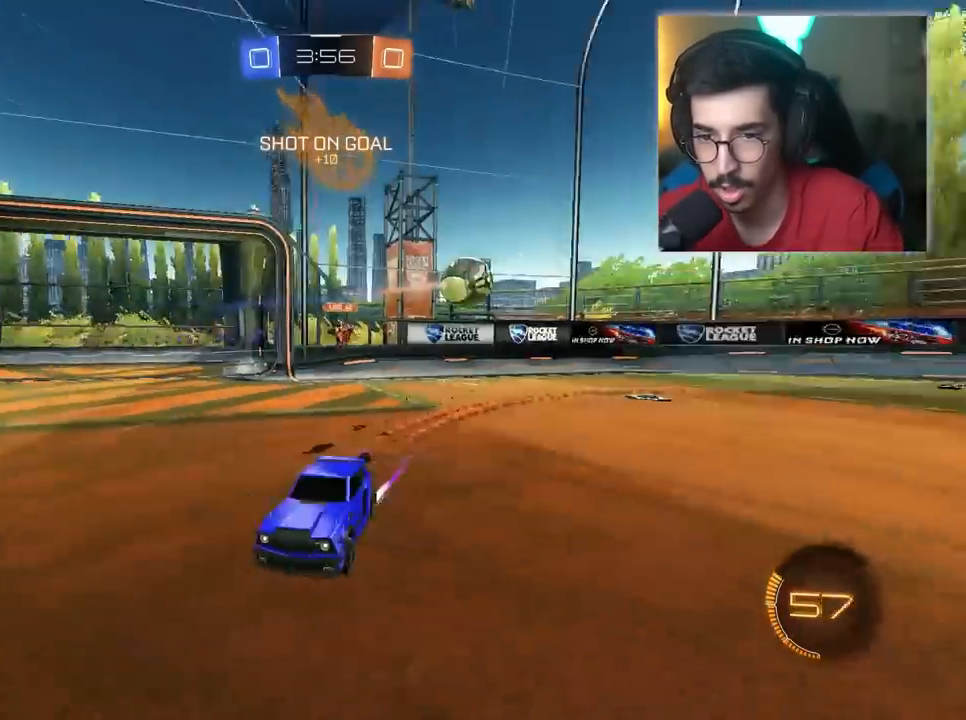
{"keys": ["w"], "mouse": [], "mouse_move": "still", "events": [[183, "w", "down"], [267, "mouse_left", "down"], [450, "a", "up"], [450, "mouse_left", "up"]]}
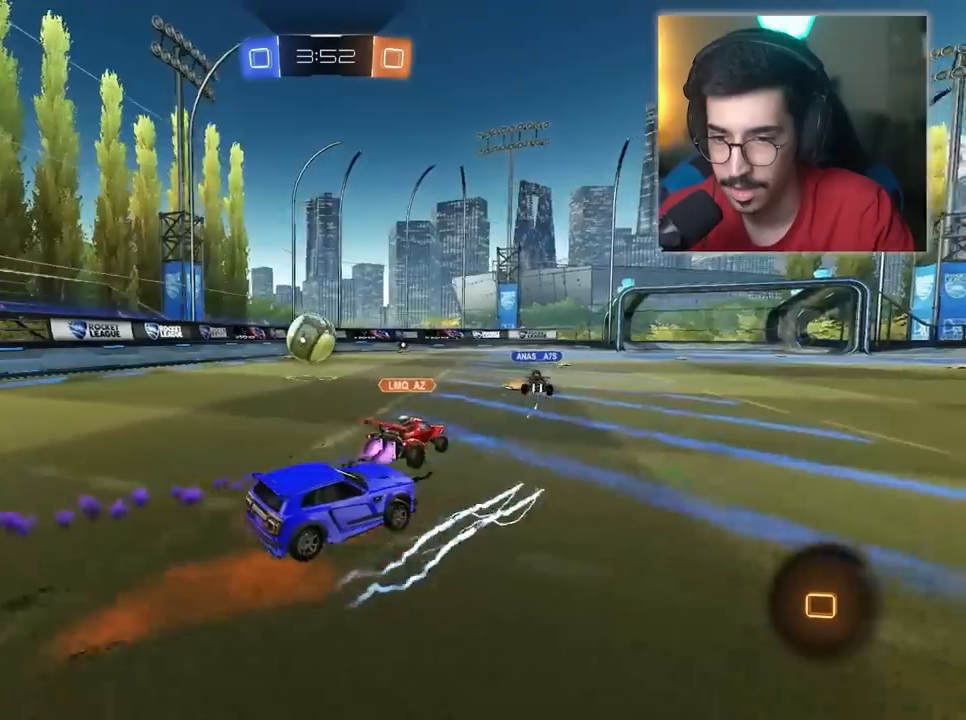
{"keys": ["w"], "mouse": [], "mouse_move": "still", "events": [[50, "a", "down"], [233, "a", "up"], [367, "a", "down"], [467, "a", "up"]]}
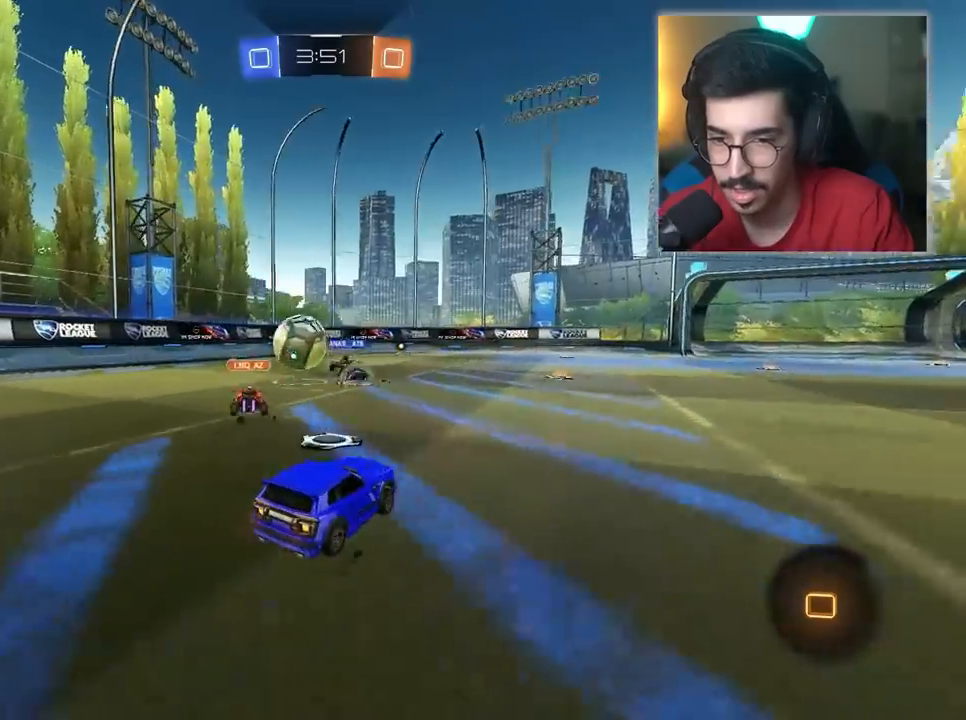
{"keys": ["a", "w"], "mouse": [], "mouse_move": "still", "events": [[117, "d", "down"], [200, "d", "up"], [383, "a", "down"]]}
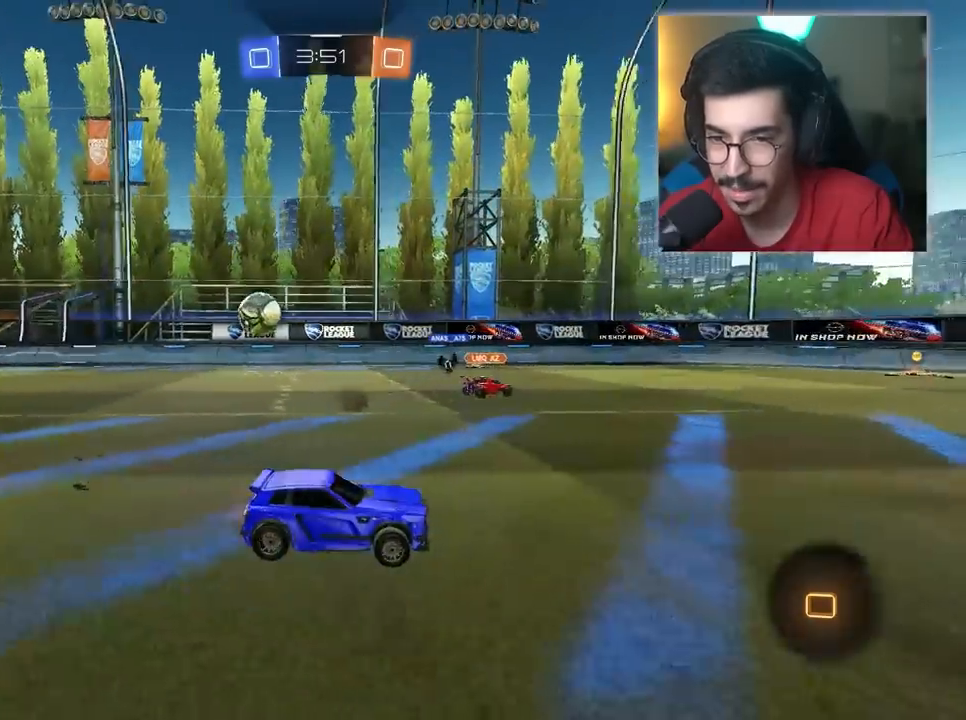
{"keys": ["a", "w"], "mouse": [], "mouse_move": "still", "events": [[83, "a", "up"], [450, "a", "down"]]}
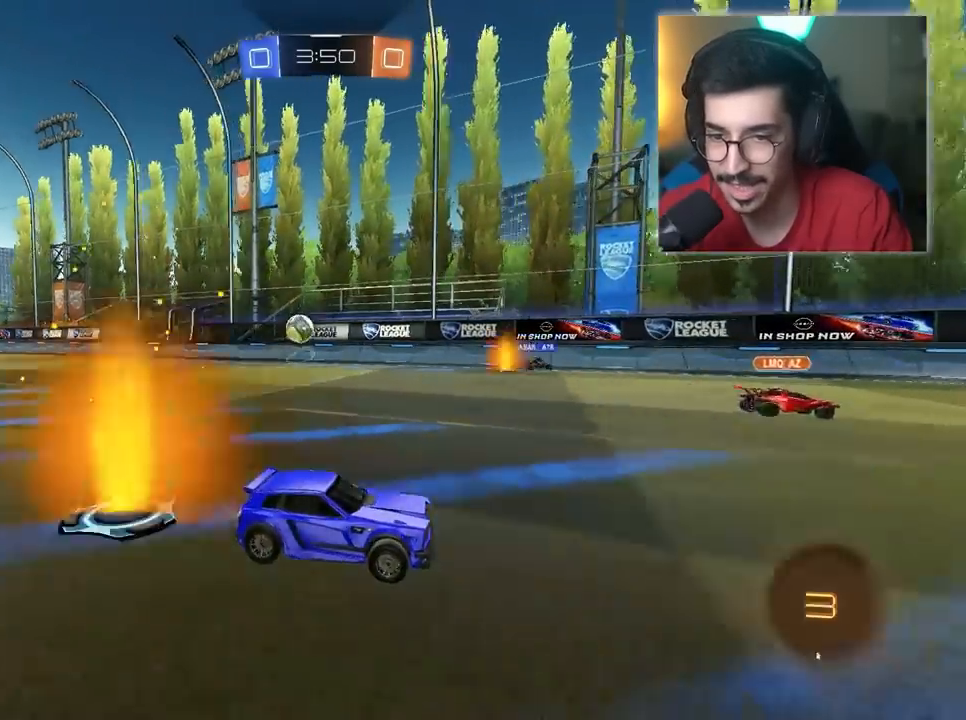
{"keys": ["d", "w"], "mouse": [], "mouse_move": "still", "events": [[50, "a", "up"], [133, "d", "down"], [283, "a", "down"], [283, "d", "up"], [417, "a", "up"], [417, "d", "down"]]}
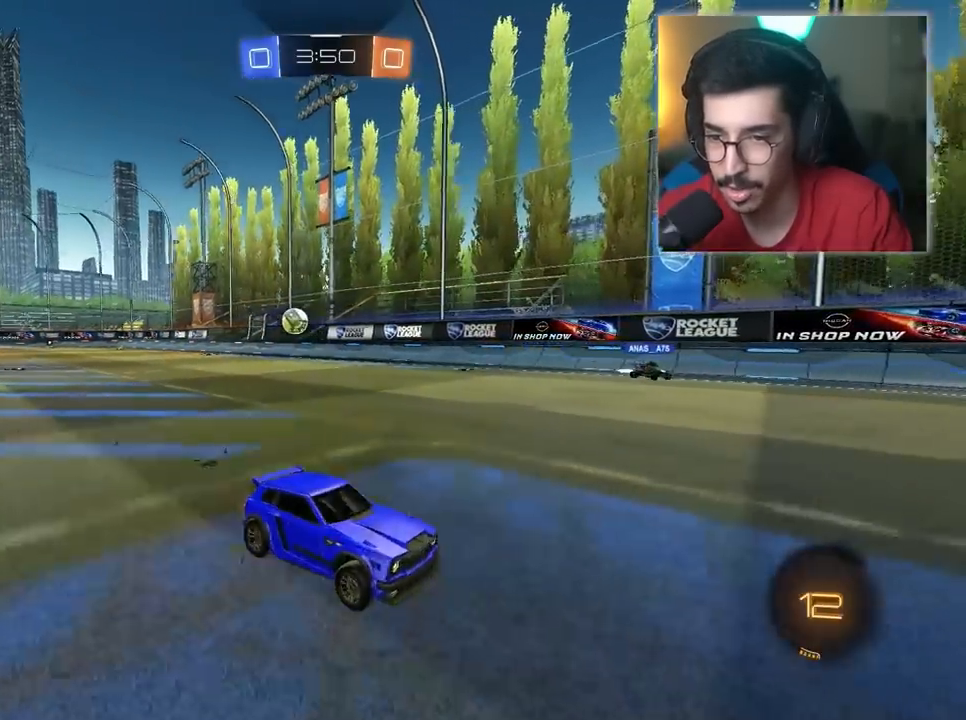
{"keys": [], "mouse": [], "mouse_move": "still", "events": [[67, "d", "up"], [67, "w", "up"]]}
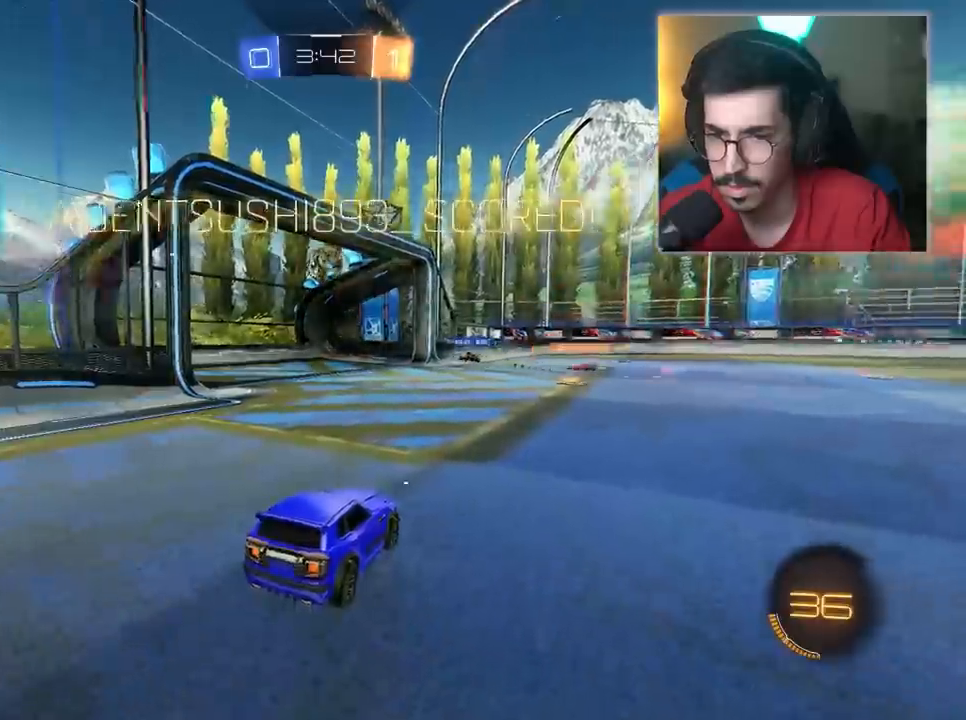
{"keys": ["d", "w"], "mouse": [], "mouse_move": "still", "events": [[217, "a", "down"], [217, "mouse_left", "down"], [433, "d", "down"], [433, "mouse_left", "up"], [483, "a", "up"], [483, "w", "down"]]}
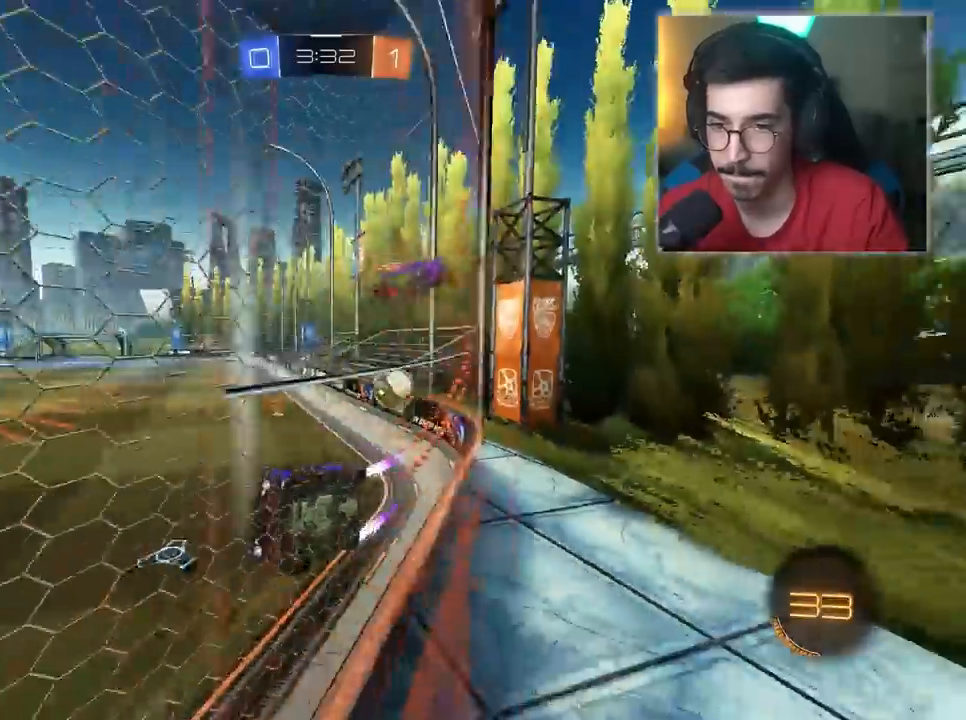
{"keys": ["d", "w"], "mouse": [], "mouse_move": "still", "events": []}
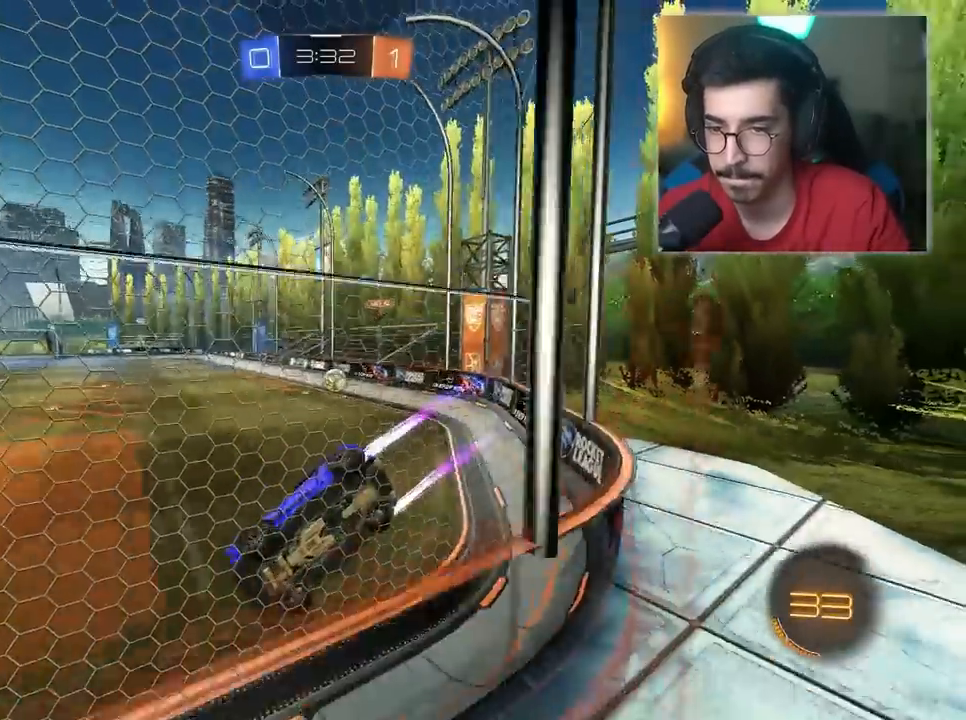
{"keys": ["d", "w"], "mouse": ["left"], "mouse_move": "still", "events": [[267, "mouse_left", "down"]]}
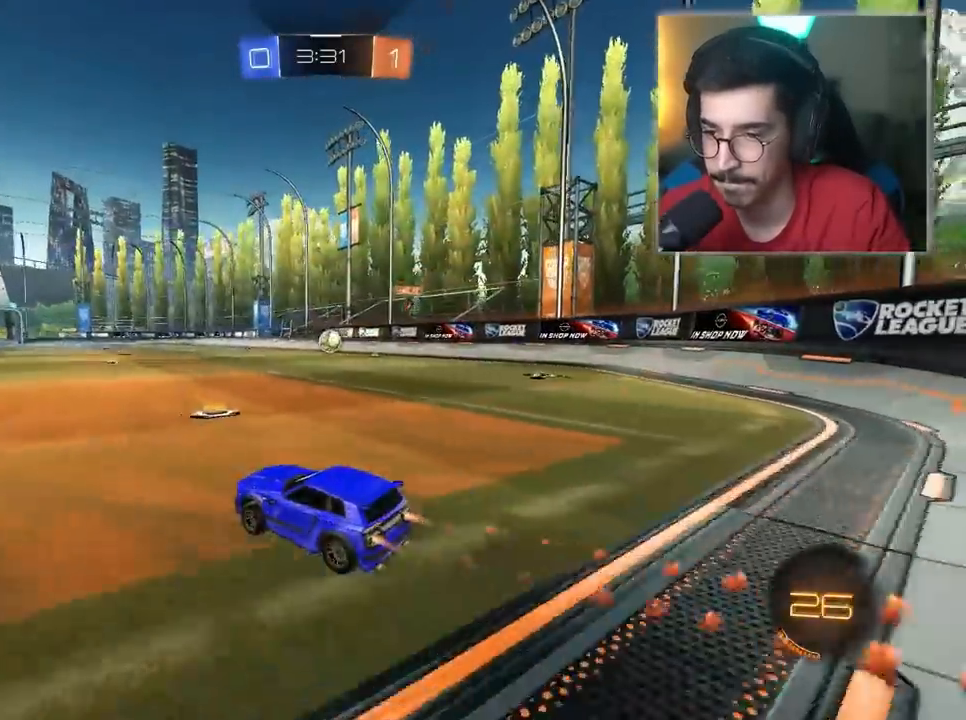
{"keys": ["d", "w"], "mouse": ["right"], "mouse_move": "still", "events": [[100, "d", "up"], [200, "mouse_left", "up"], [283, "mouse_right", "down"], [383, "mouse_right", "up"], [483, "d", "down"], [483, "mouse_right", "down"]]}
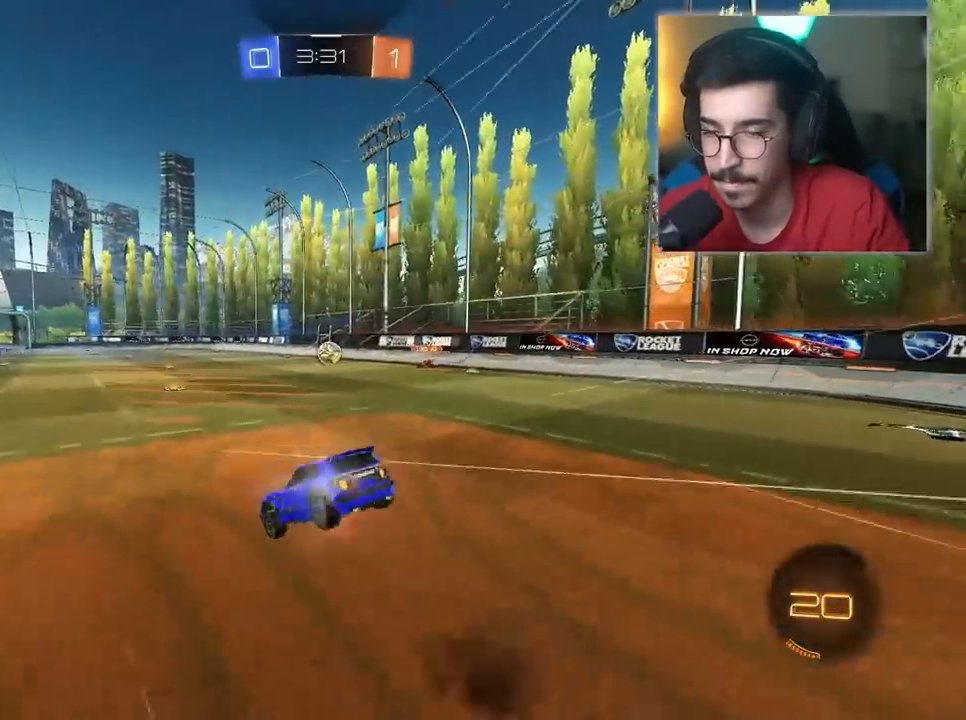
{"keys": ["w"], "mouse": [], "mouse_move": "still", "events": [[67, "mouse_right", "up"], [217, "d", "up"]]}
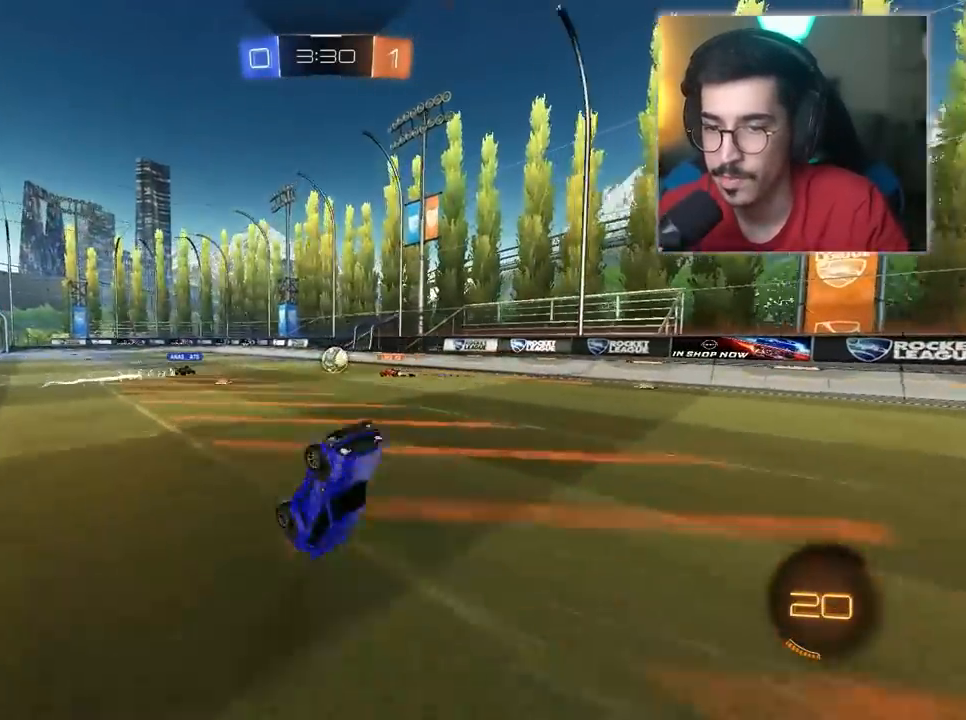
{"keys": ["w"], "mouse": [], "mouse_move": "still", "events": []}